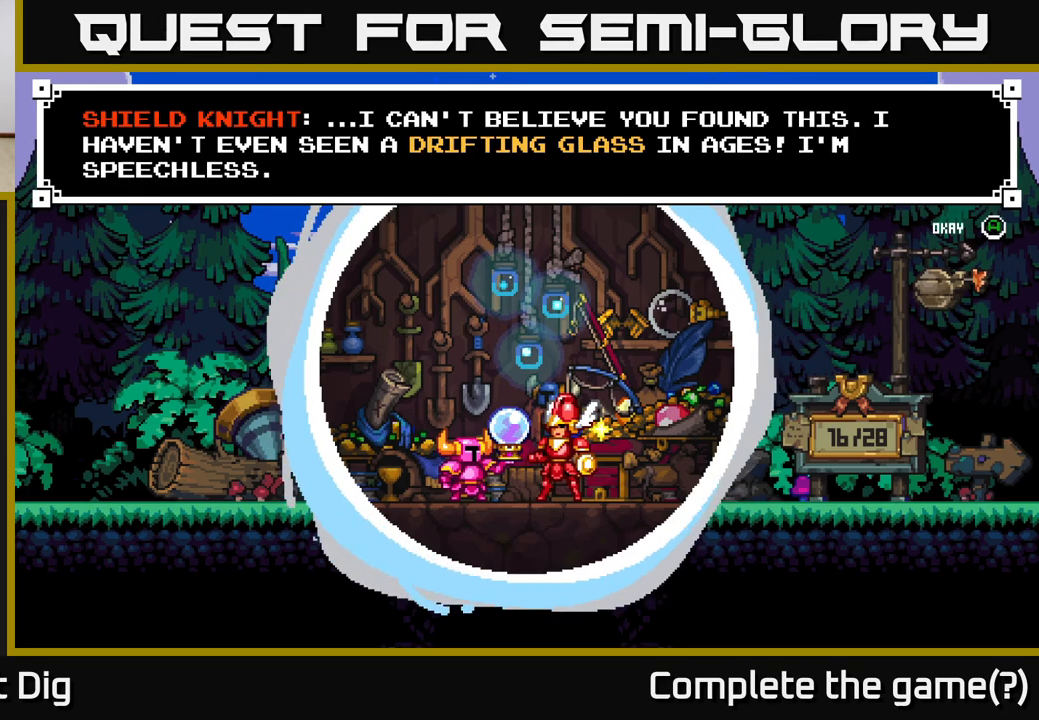
Gameplay with a controller (Xbox layout); each line is a JSON object with the inputs held at the frame after it. "events" lists button and stick changes between this image and that frame as [ms after this image, input, new state], when the widget could be followed in between. Not read: left_stick.
{"buttons": [], "right_stick": "center", "events": []}
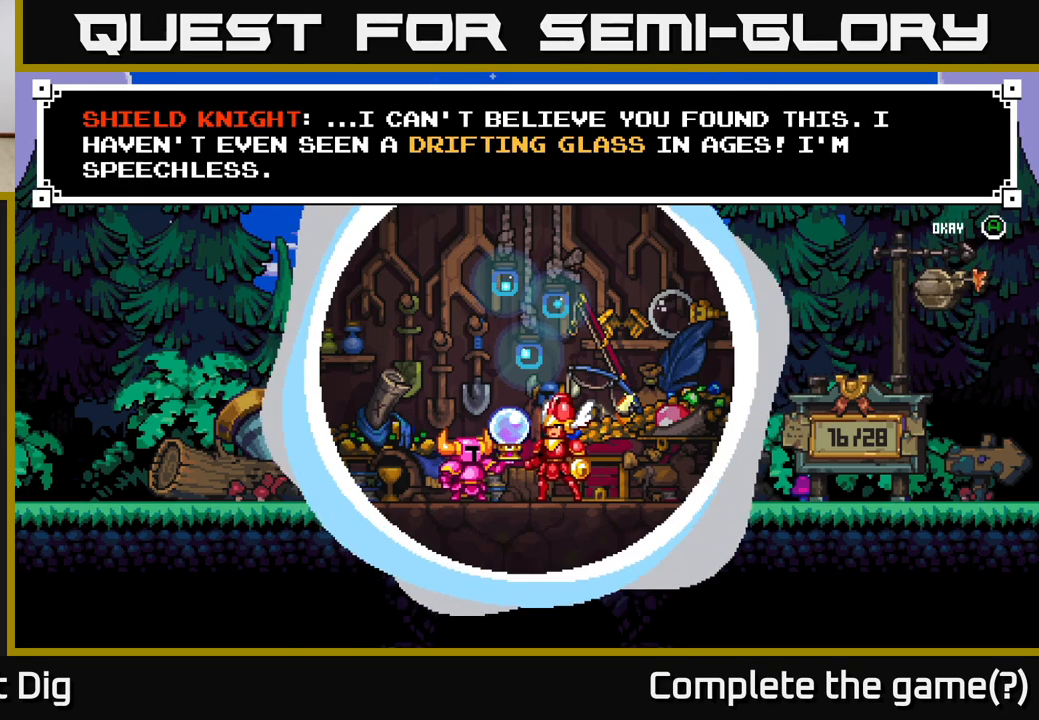
{"buttons": [], "right_stick": "center", "events": []}
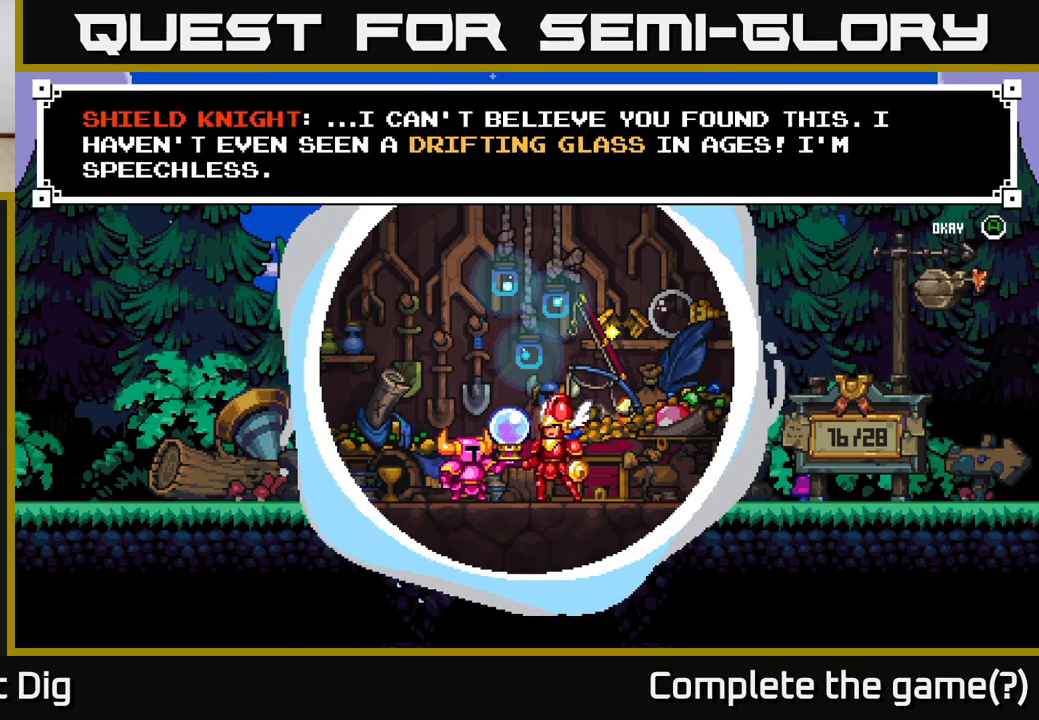
{"buttons": ["A"], "right_stick": "center", "events": [[450, "A", "down"]]}
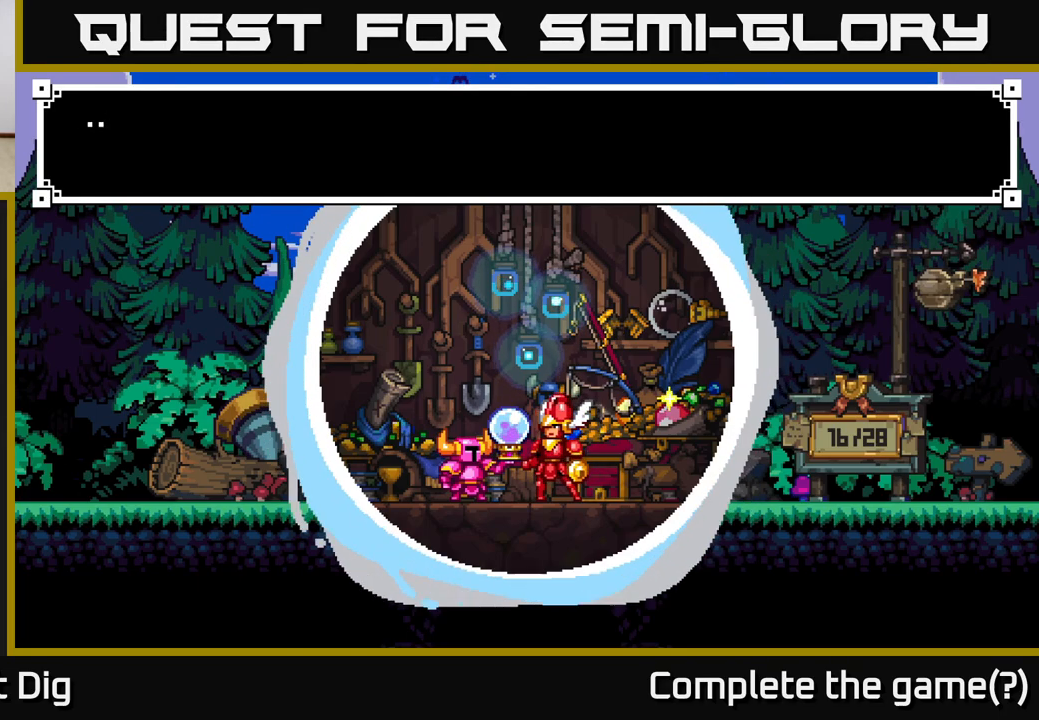
{"buttons": ["A"], "right_stick": "center", "events": [[217, "A", "up"], [367, "A", "down"]]}
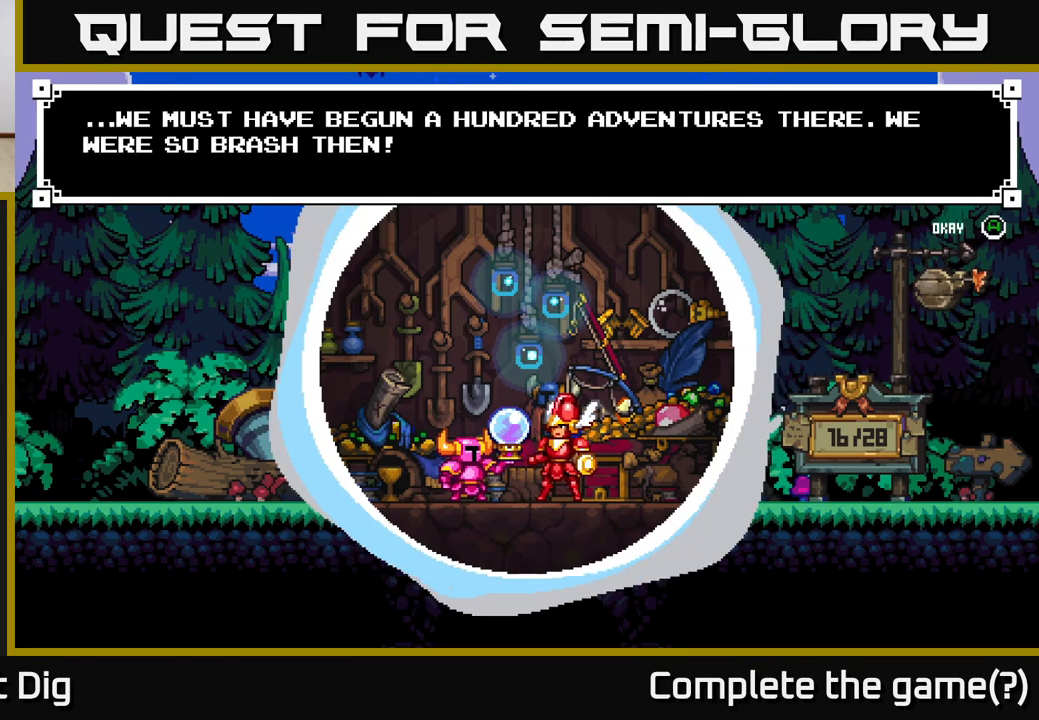
{"buttons": [], "right_stick": "center", "events": [[100, "A", "up"]]}
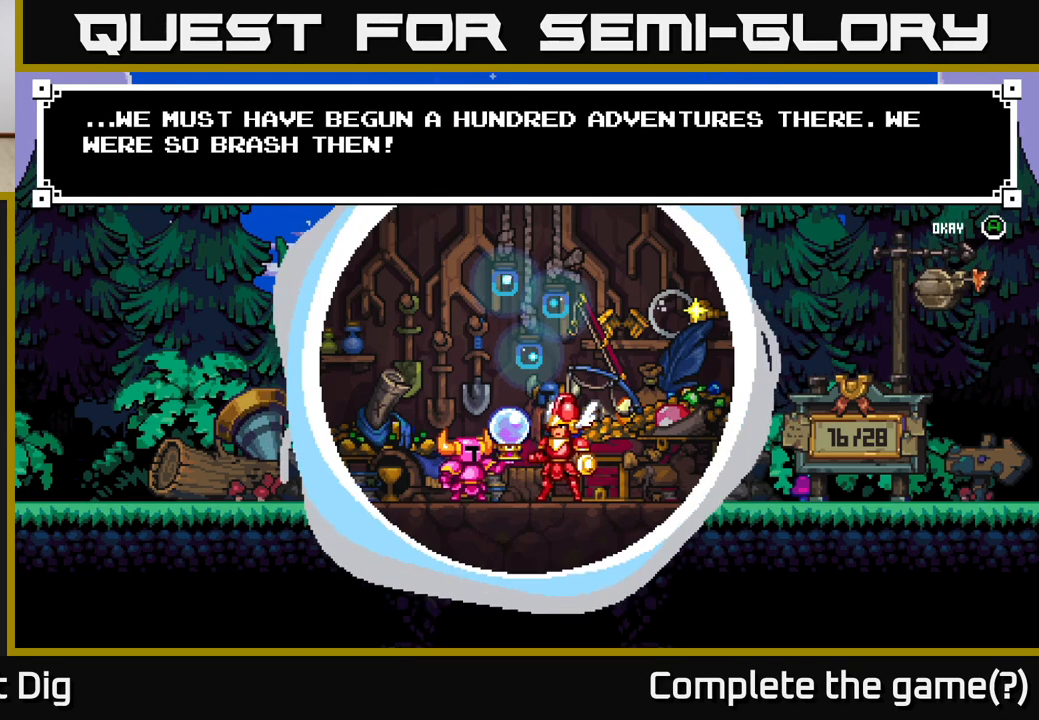
{"buttons": [], "right_stick": "center", "events": []}
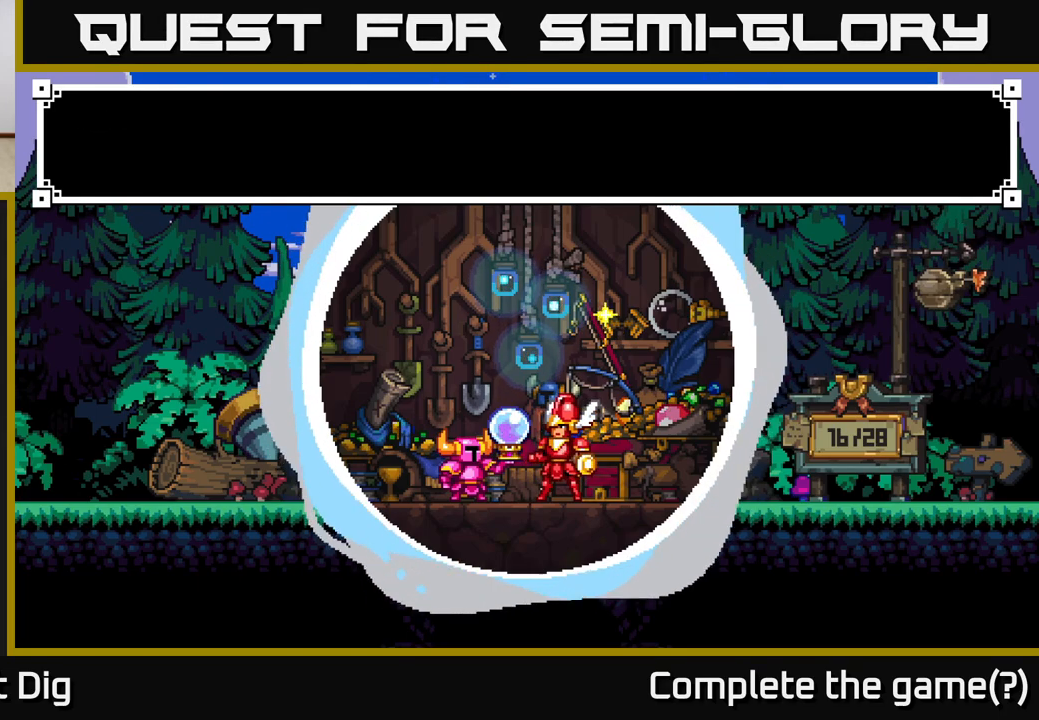
{"buttons": ["A"], "right_stick": "center", "events": [[33, "A", "down"], [250, "A", "up"], [483, "A", "down"]]}
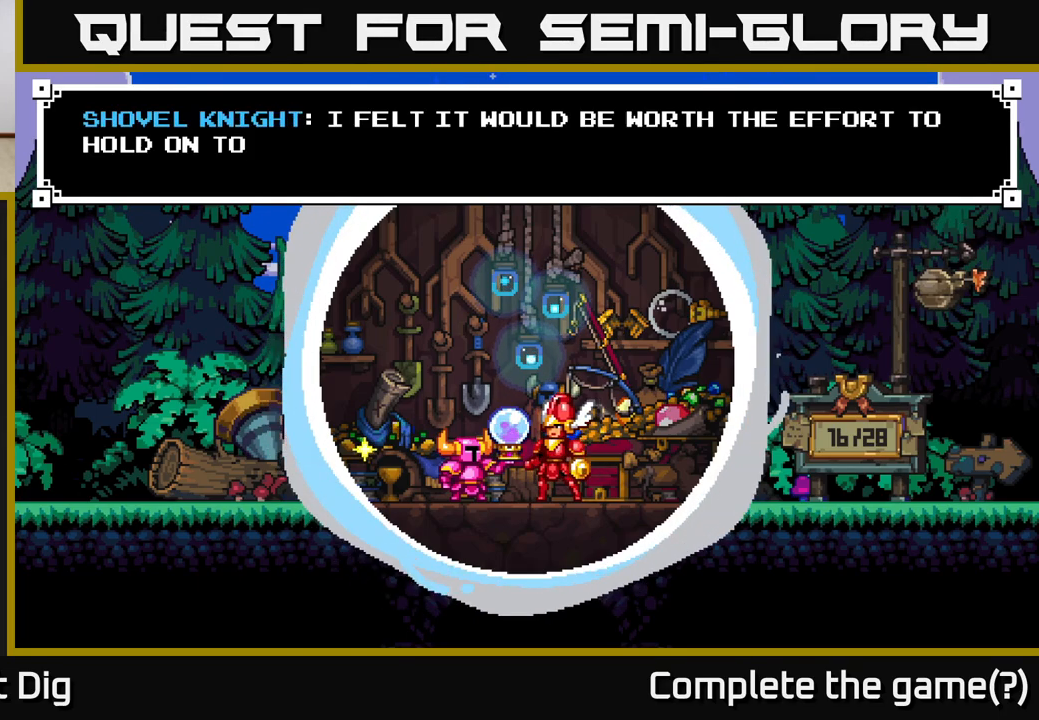
{"buttons": [], "right_stick": "center", "events": [[250, "A", "up"]]}
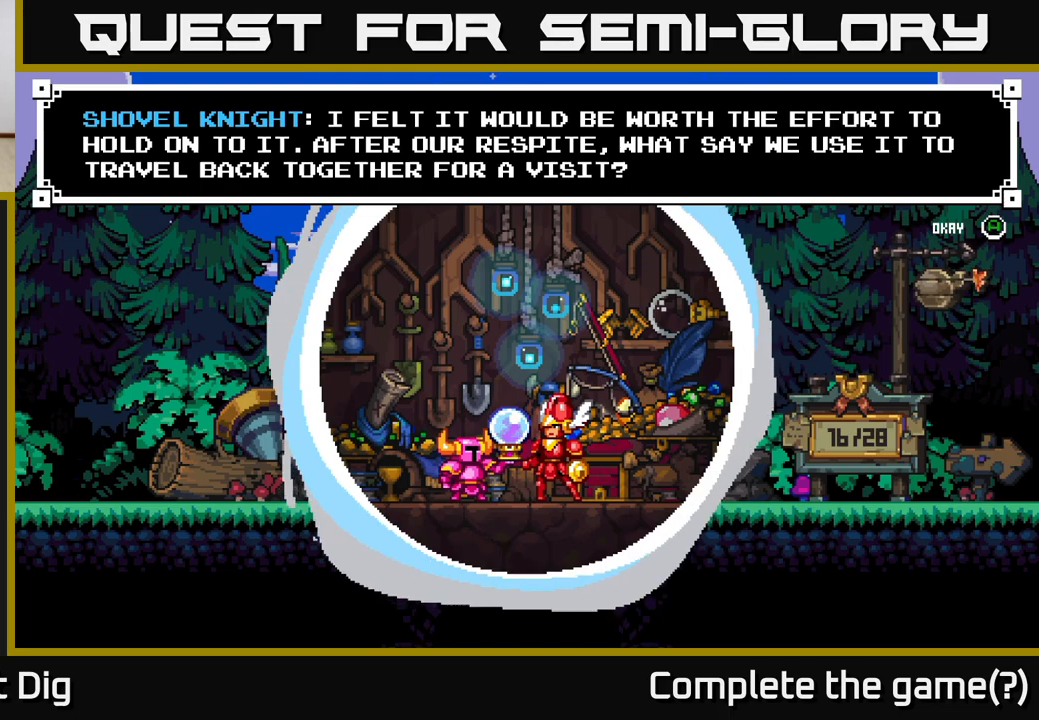
{"buttons": [], "right_stick": "center", "events": []}
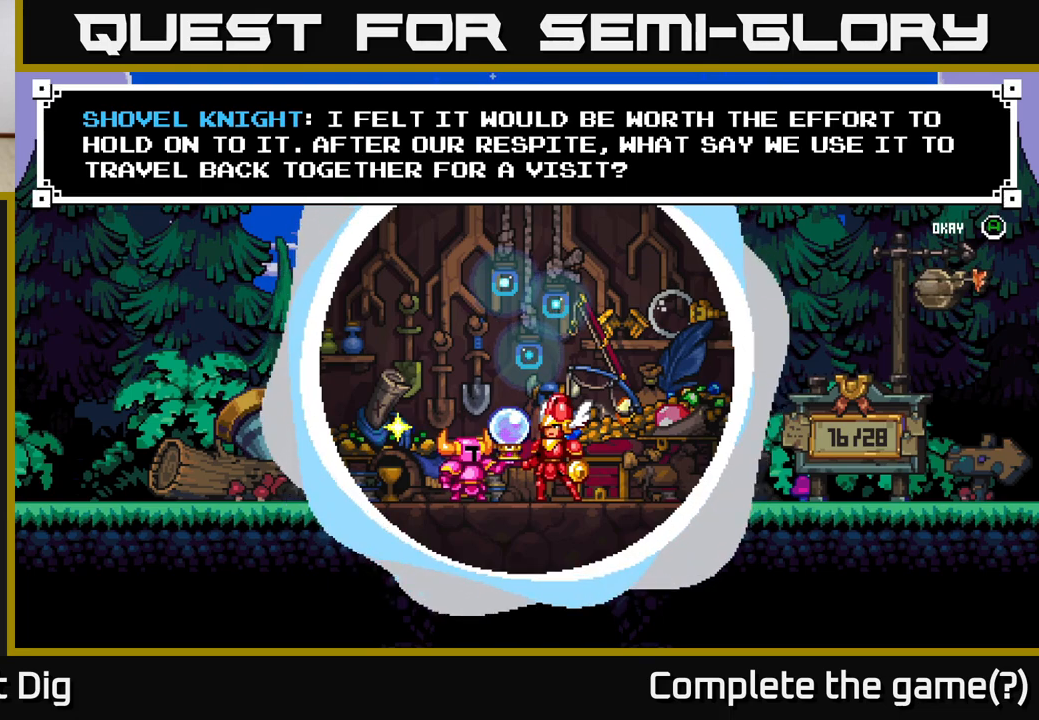
{"buttons": [], "right_stick": "center", "events": []}
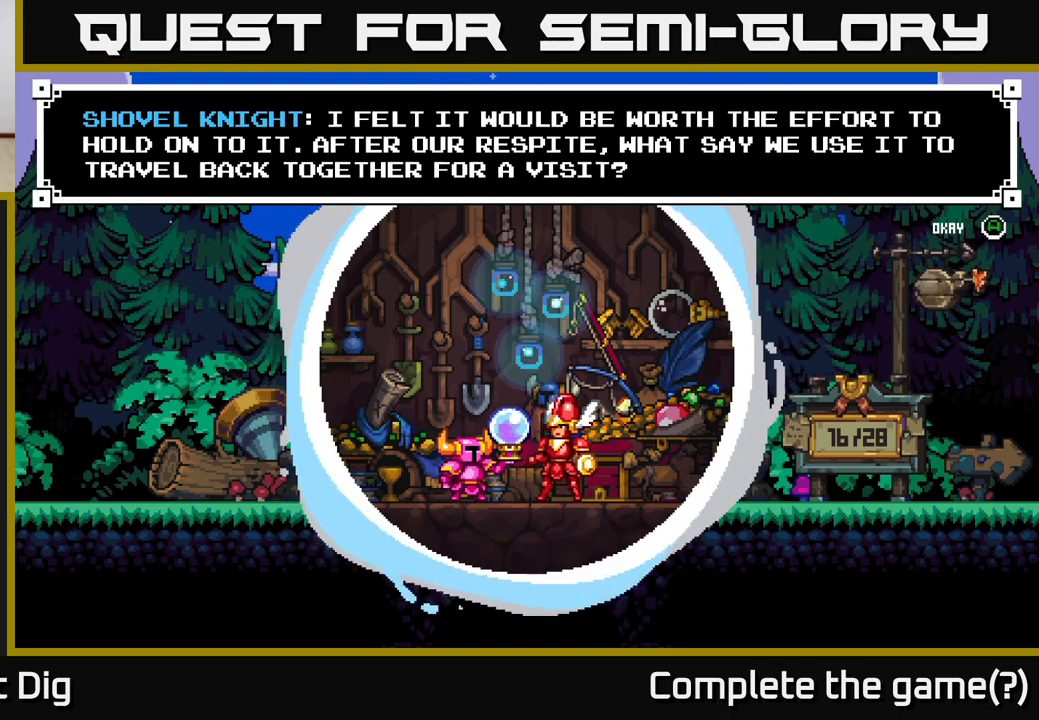
{"buttons": [], "right_stick": "center", "events": []}
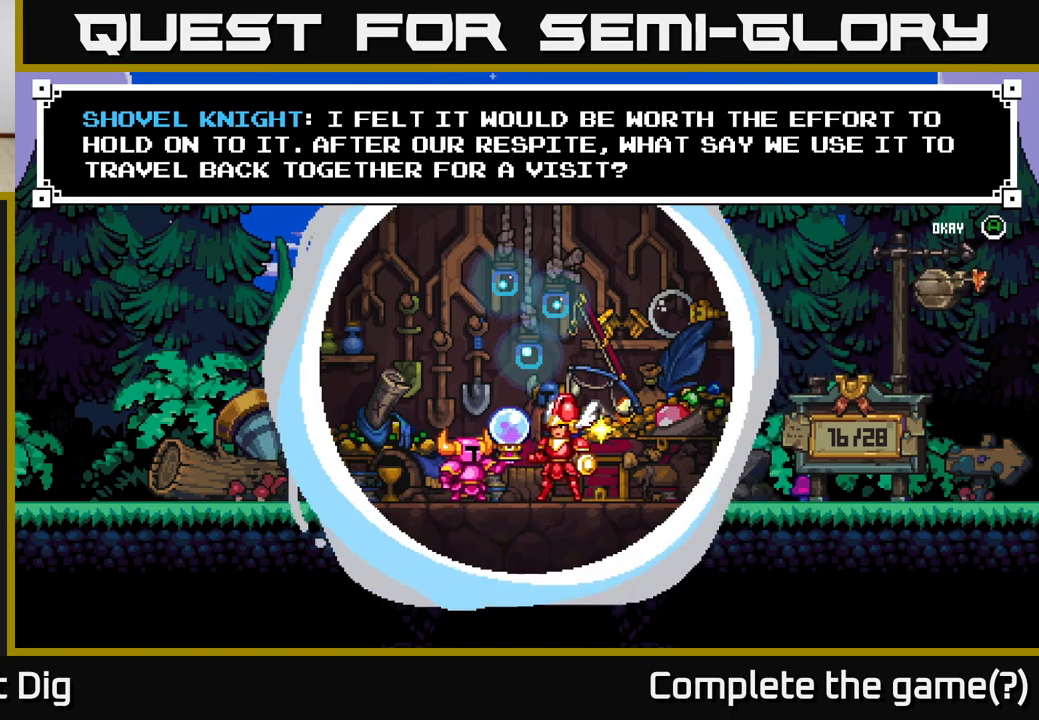
{"buttons": [], "right_stick": "center", "events": []}
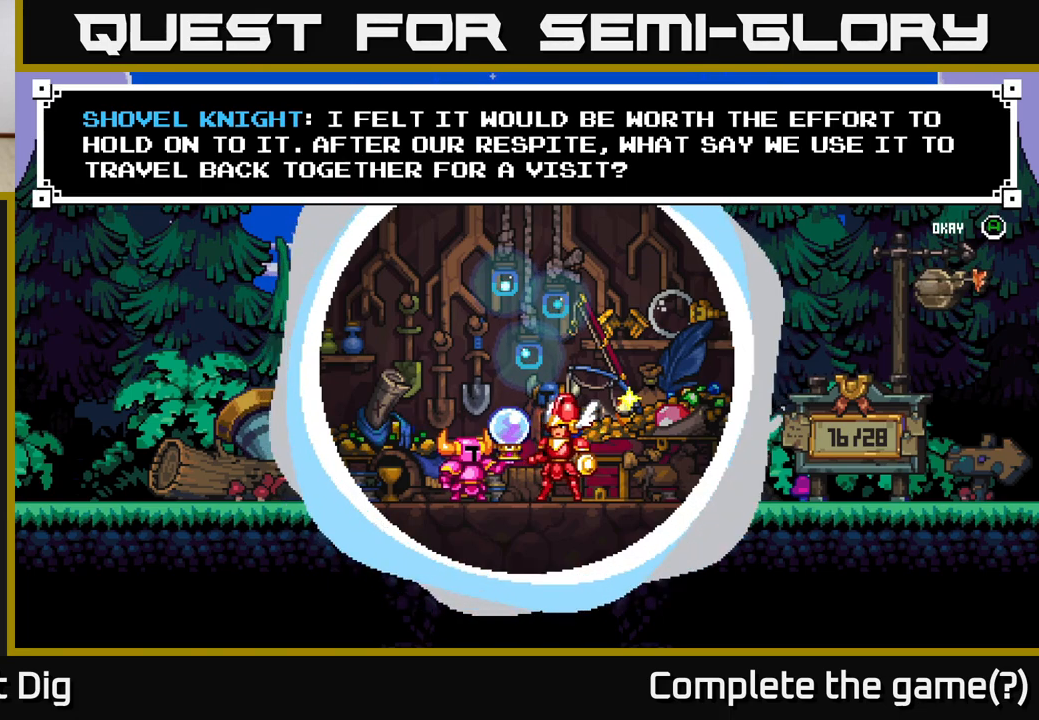
{"buttons": [], "right_stick": "center", "events": [[200, "A", "down"], [400, "A", "up"]]}
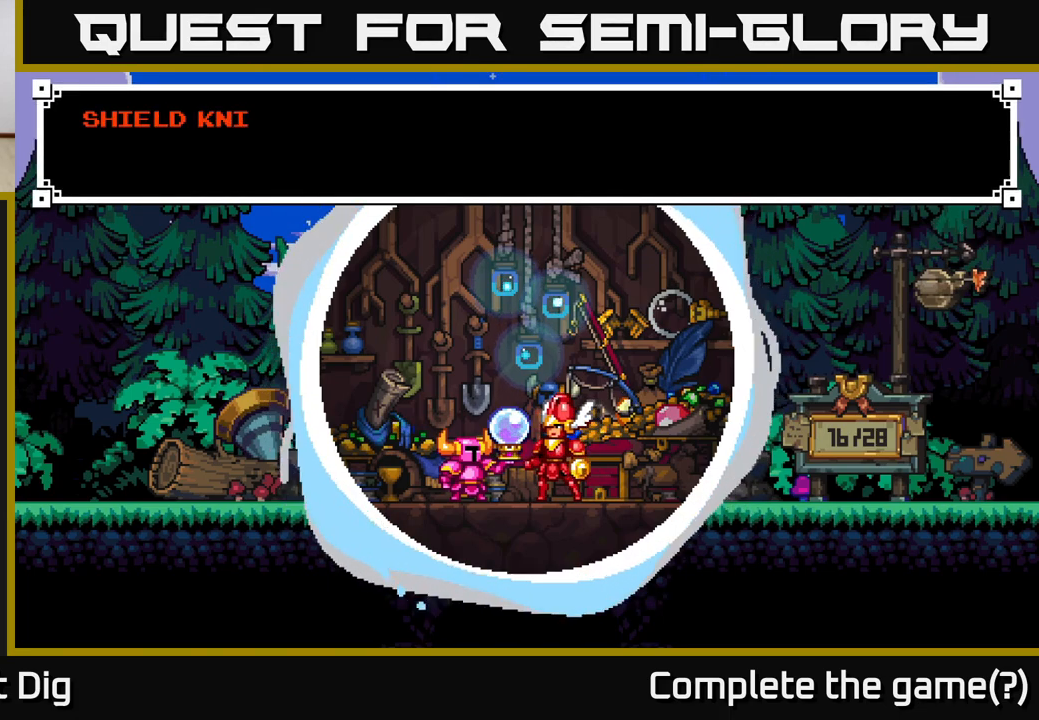
{"buttons": ["A"], "right_stick": "center", "events": [[350, "A", "down"]]}
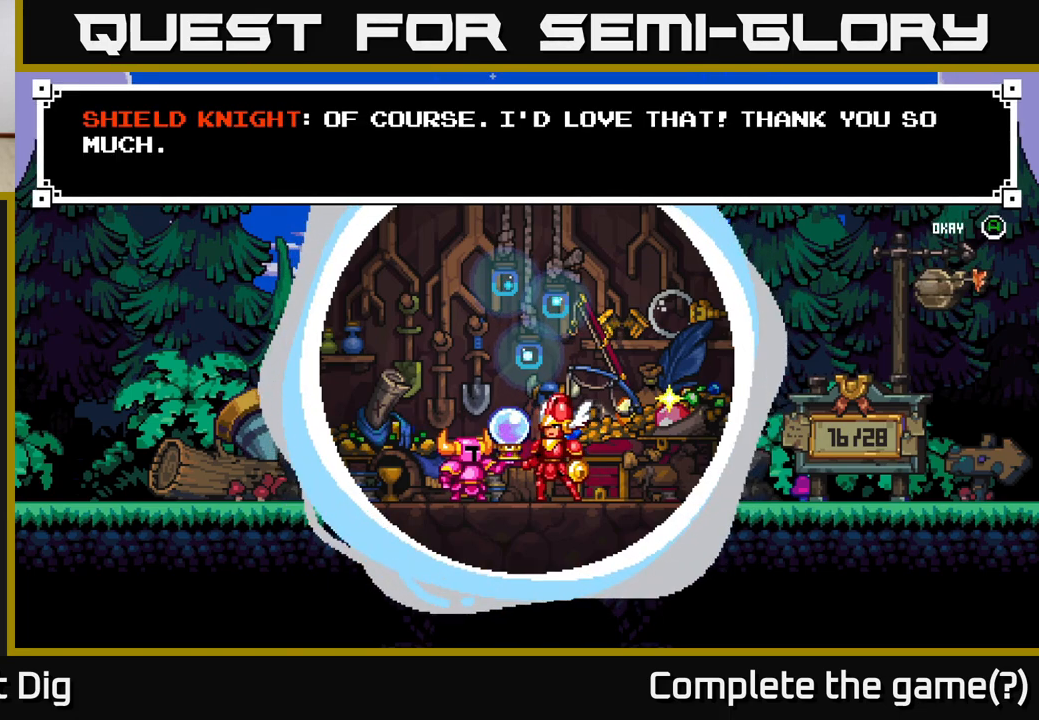
{"buttons": [], "right_stick": "center", "events": [[117, "A", "up"]]}
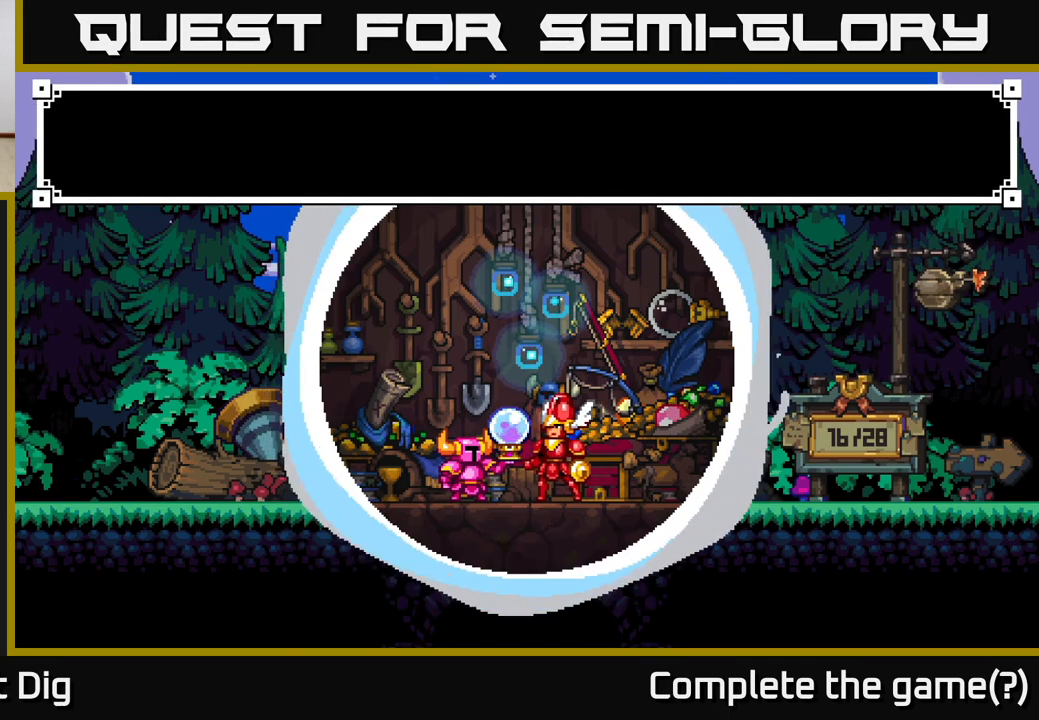
{"buttons": [], "right_stick": "center", "events": [[50, "A", "down"], [217, "A", "up"]]}
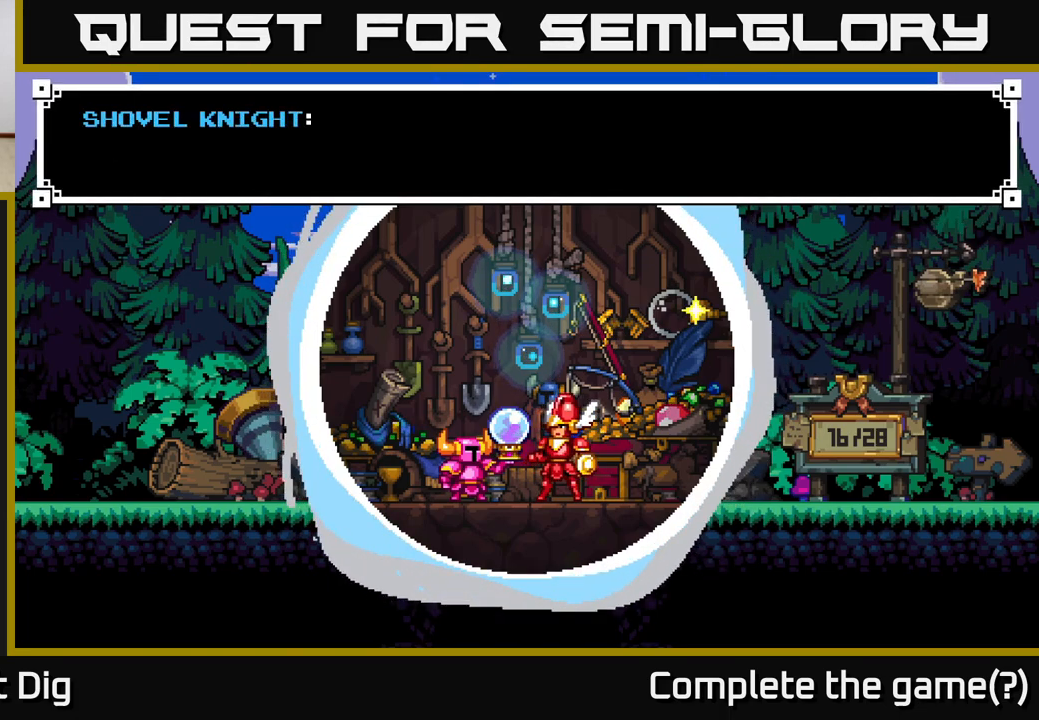
{"buttons": [], "right_stick": "center", "events": [[50, "A", "down"], [317, "A", "up"]]}
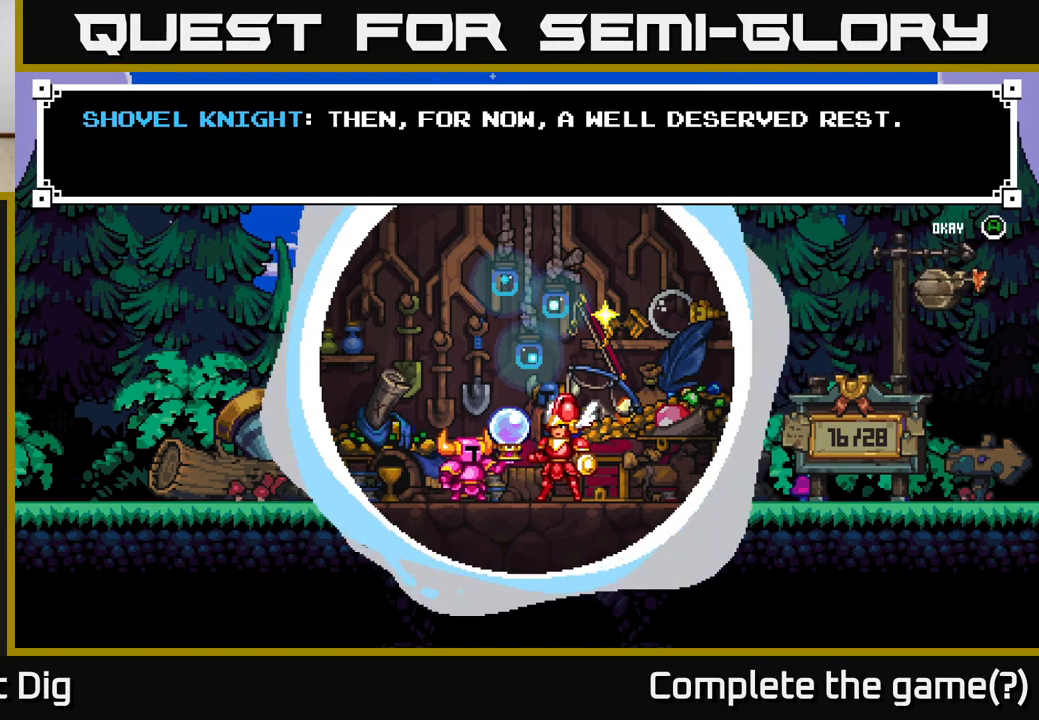
{"buttons": [], "right_stick": "center", "events": []}
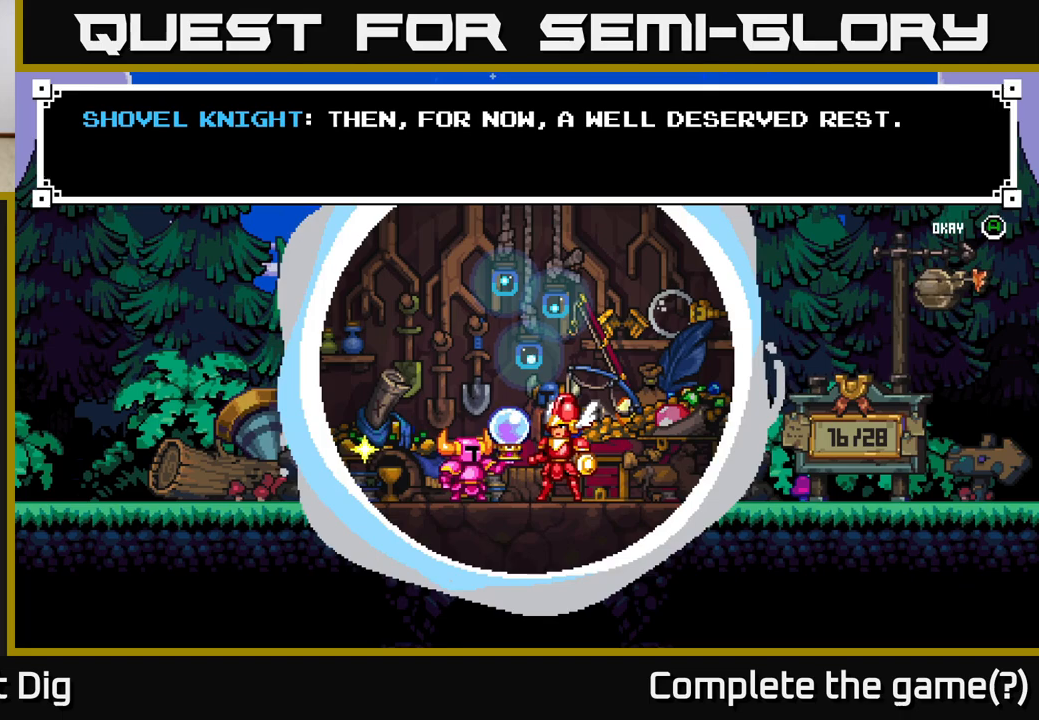
{"buttons": ["A"], "right_stick": "center", "events": [[383, "A", "down"]]}
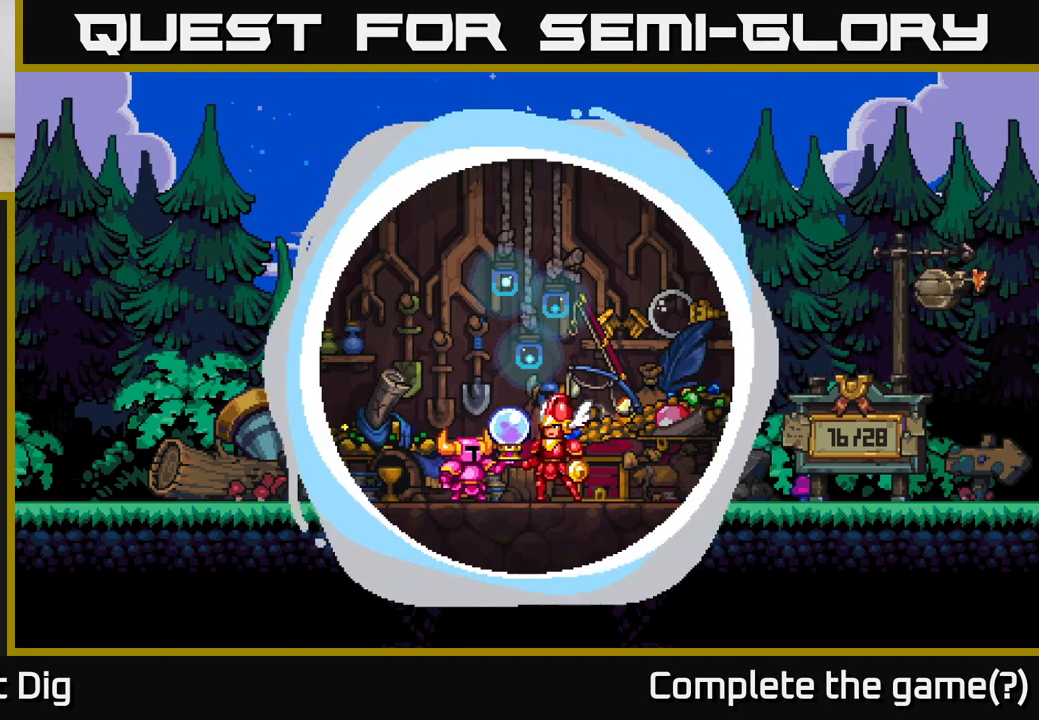
{"buttons": [], "right_stick": "center", "events": [[33, "A", "up"]]}